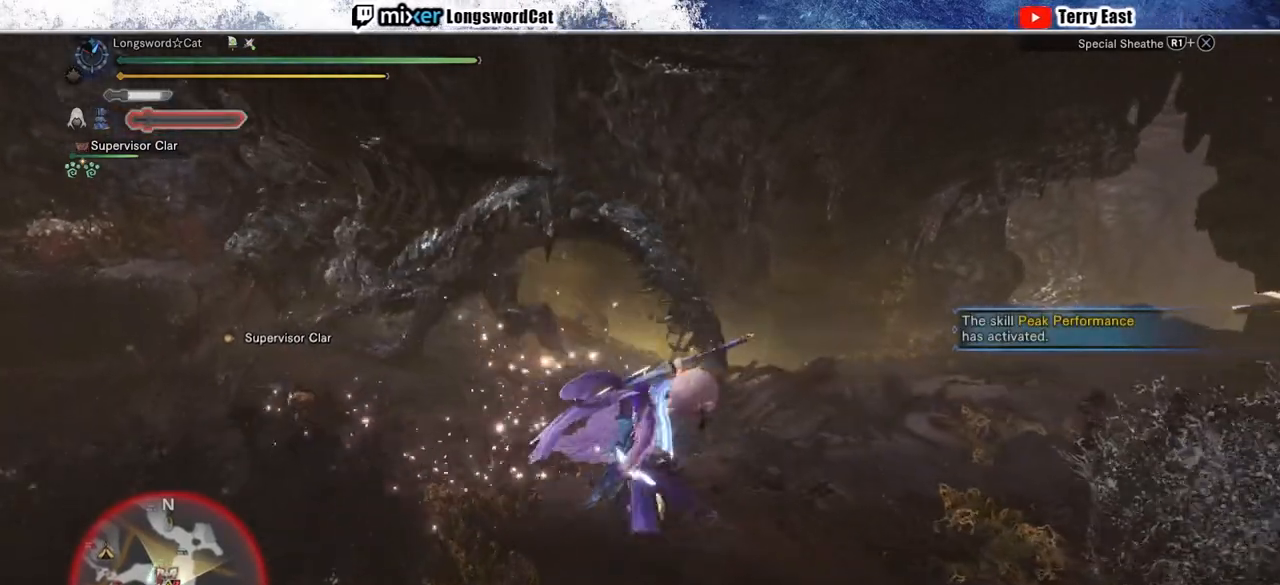
Gameplay with a controller (PlayStation layout); each line is a JSON object with the inputs held at the frame after it (dt_ms = milliseconds from this image to that frame). "events" lists button and stick changes between this image and that frame as [ms after this image, input, new state], when the widget could be followed in between. Not read: CROSS L1.
{"dt_ms": 500, "buttons": ["R2"], "left_stick": "up", "right_stick": "center", "events": []}
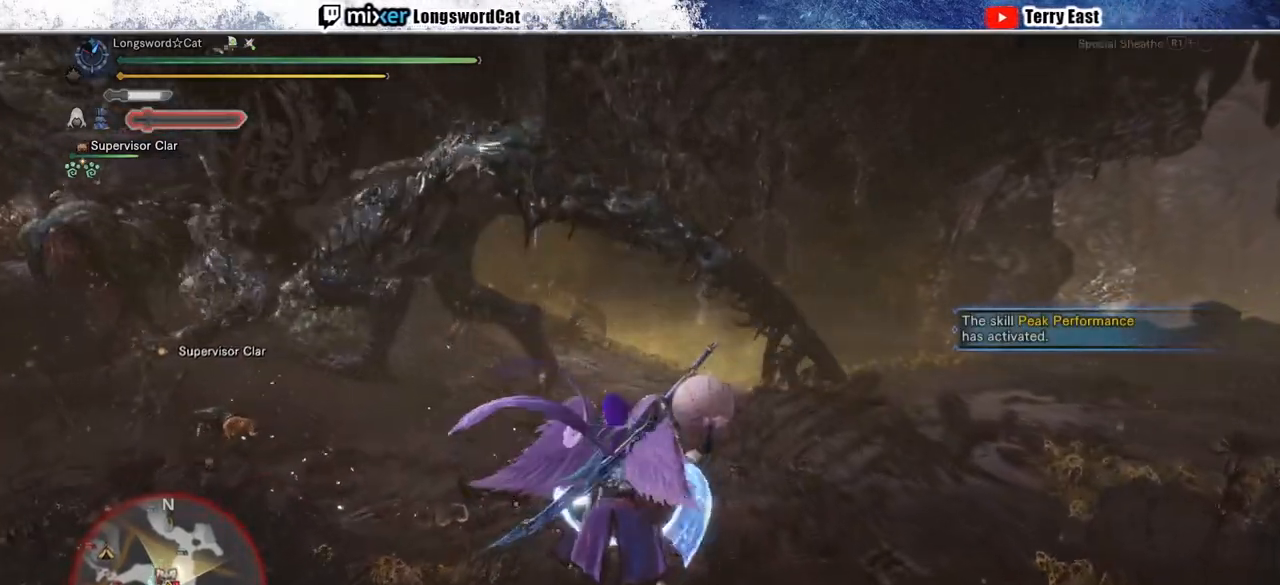
{"dt_ms": 500, "buttons": ["R2"], "left_stick": "up", "right_stick": "center", "events": []}
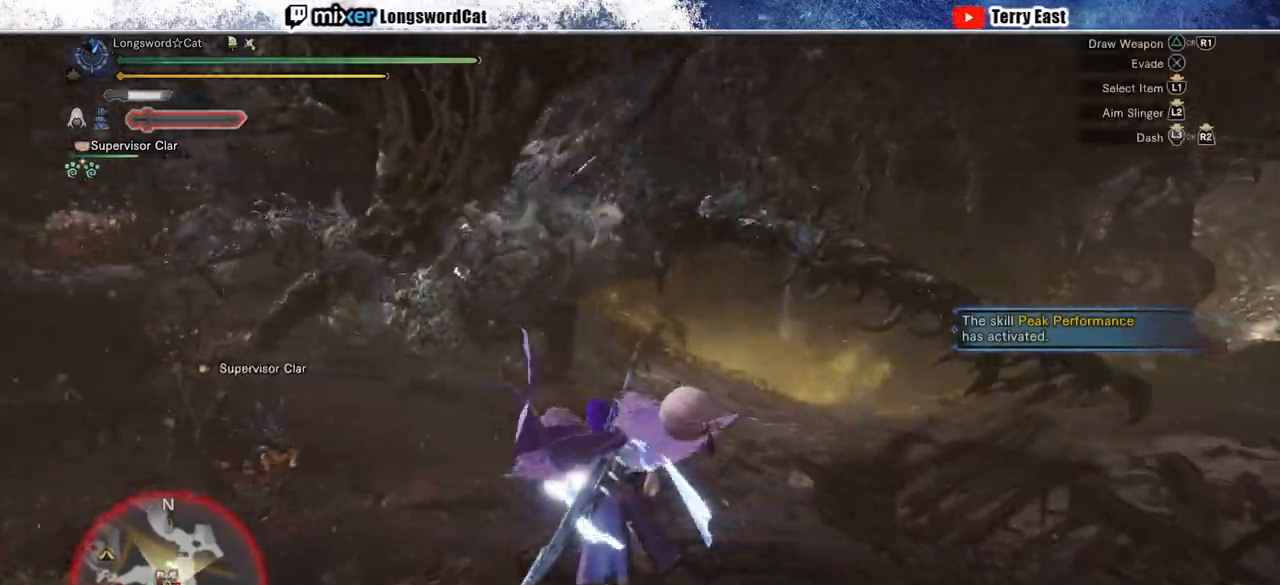
{"dt_ms": 500, "buttons": ["R2"], "left_stick": "up", "right_stick": "center", "events": []}
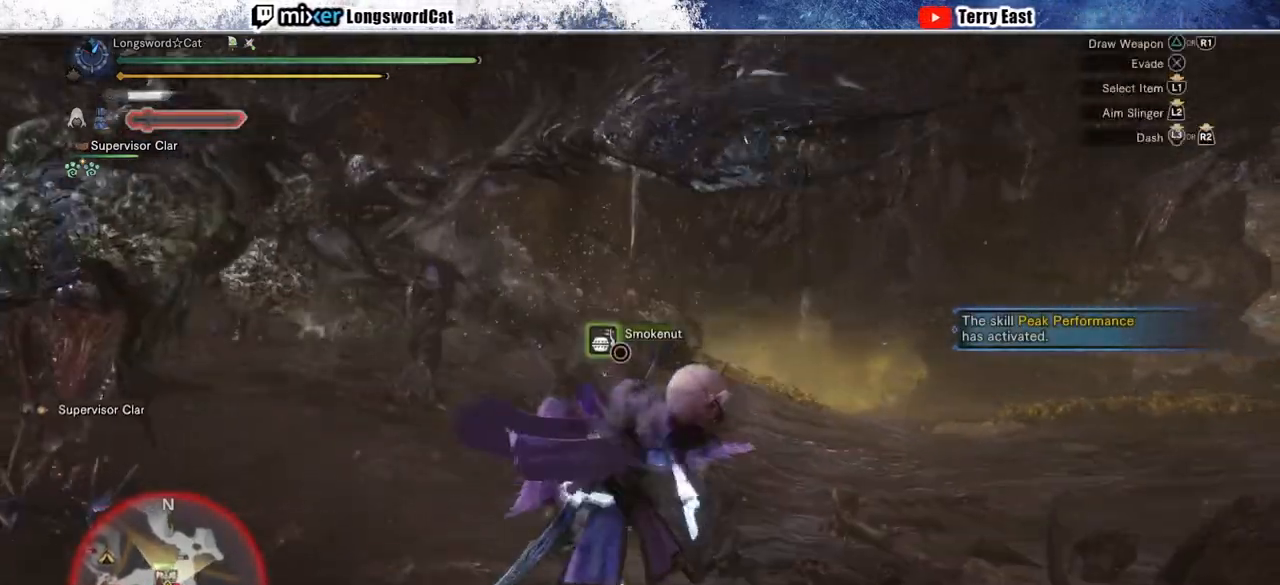
{"dt_ms": 500, "buttons": ["R2"], "left_stick": "right", "right_stick": "center", "events": [[267, "left_stick", "up-right"], [500, "left_stick", "right"]]}
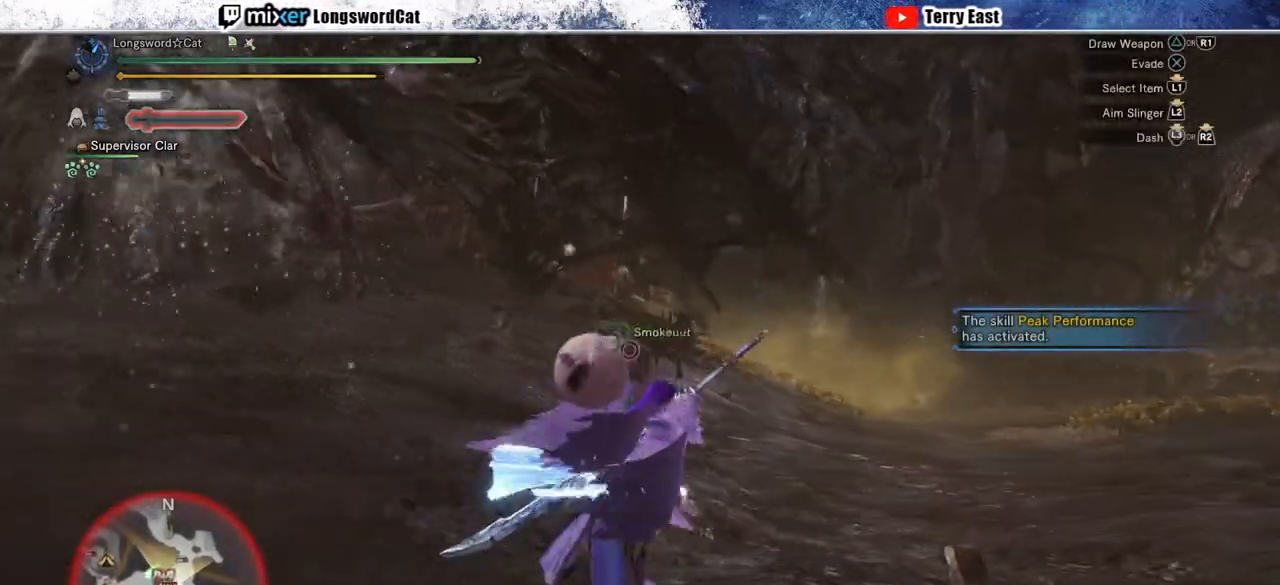
{"dt_ms": 500, "buttons": ["R2"], "left_stick": "down-right", "right_stick": "up-left", "events": [[17, "right_stick", "left"], [167, "right_stick", "center"], [383, "right_stick", "up-left"], [483, "left_stick", "down-right"]]}
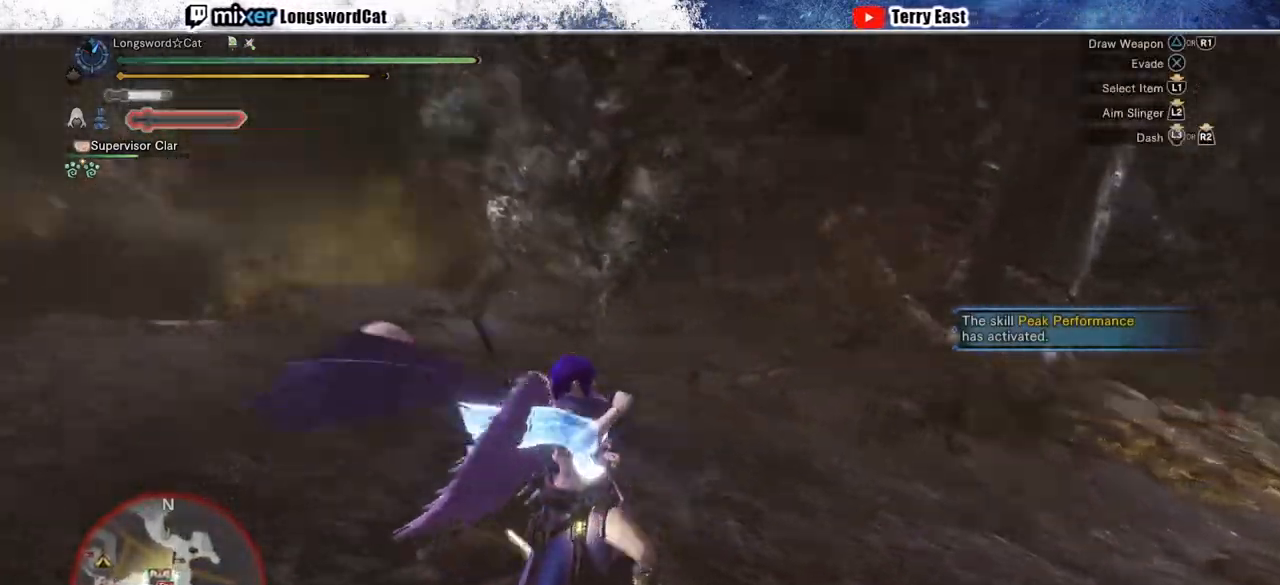
{"dt_ms": 500, "buttons": ["R2"], "left_stick": "down-left", "right_stick": "center", "events": [[50, "right_stick", "center"], [100, "left_stick", "down"], [433, "left_stick", "down-left"]]}
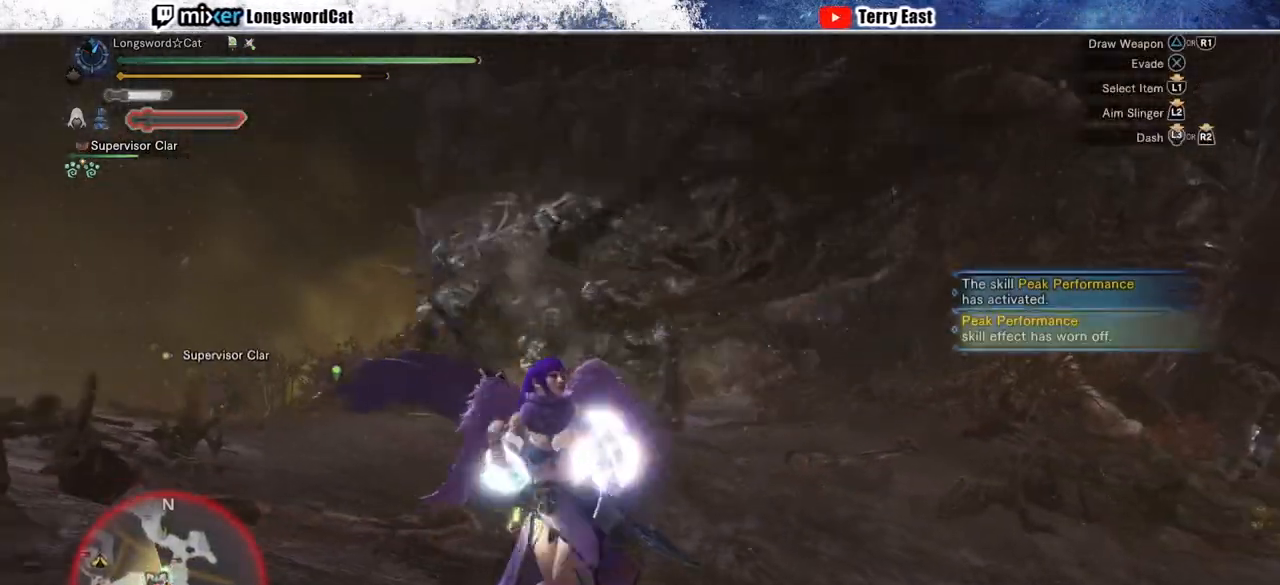
{"dt_ms": 500, "buttons": ["R2"], "left_stick": "left", "right_stick": "left", "events": [[133, "left_stick", "left"], [383, "right_stick", "left"]]}
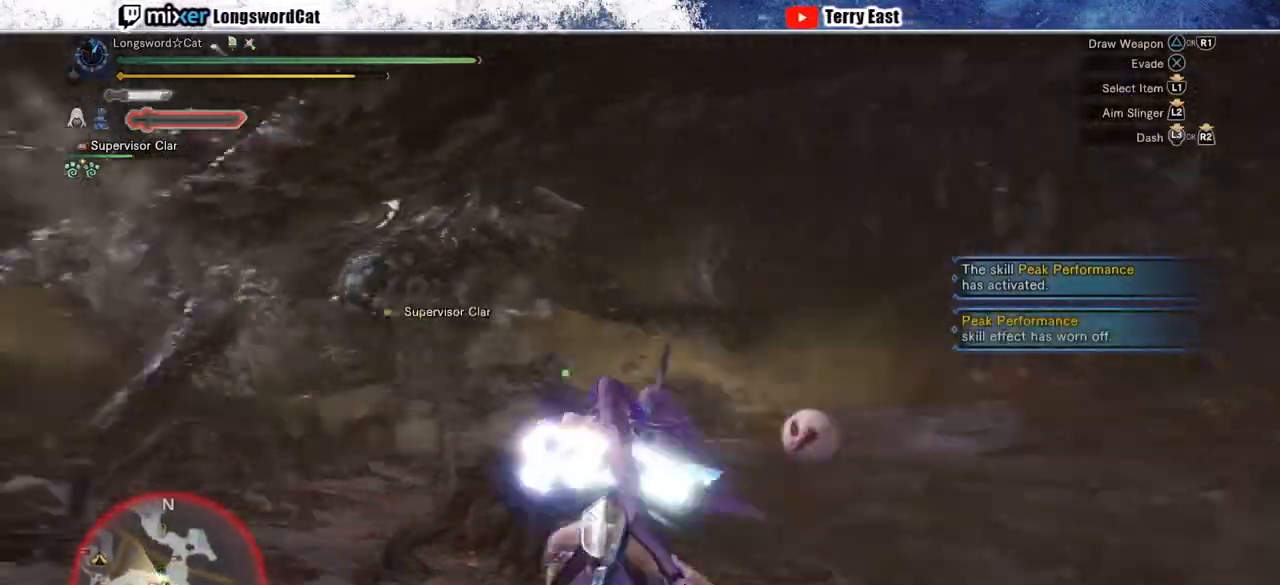
{"dt_ms": 500, "buttons": ["R2"], "left_stick": "up-left", "right_stick": "center", "events": [[50, "right_stick", "center"], [83, "left_stick", "up-left"]]}
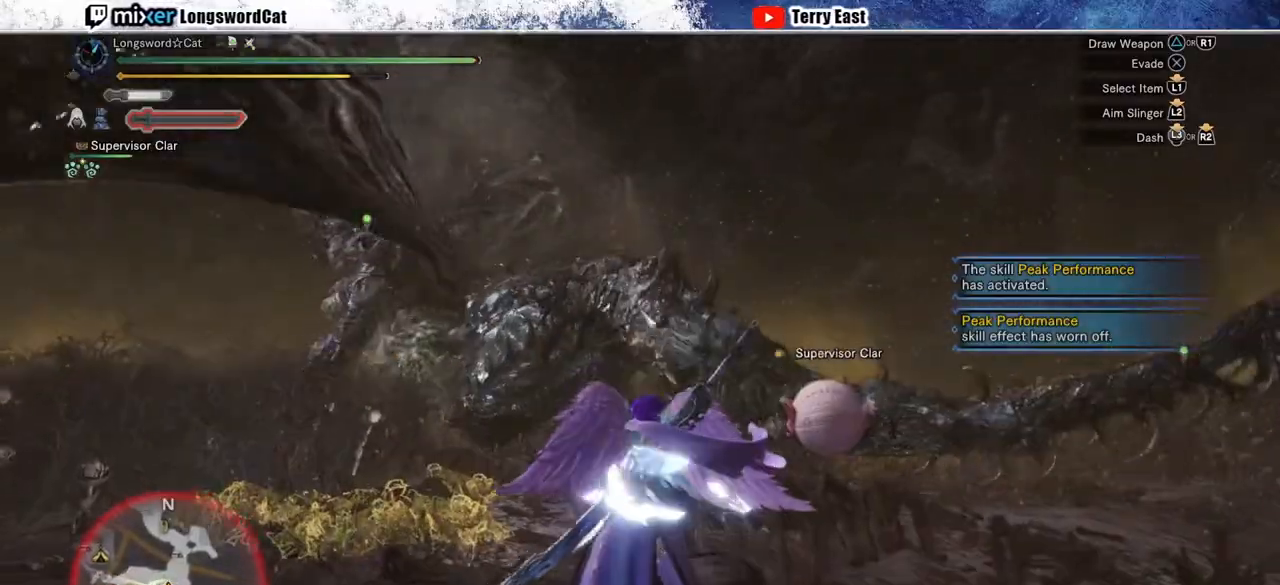
{"dt_ms": 500, "buttons": ["R2"], "left_stick": "up", "right_stick": "center", "events": [[133, "left_stick", "up"]]}
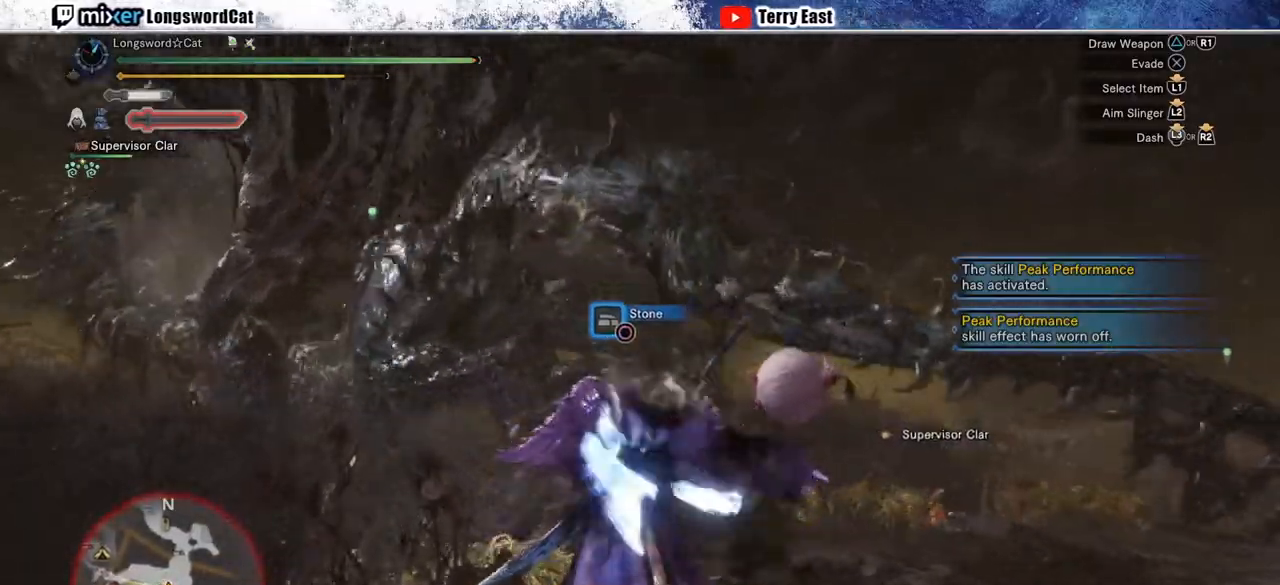
{"dt_ms": 500, "buttons": ["TRIANGLE", "R2"], "left_stick": "up", "right_stick": "center", "events": [[250, "TRIANGLE", "down"], [350, "TRIANGLE", "up"], [433, "TRIANGLE", "down"]]}
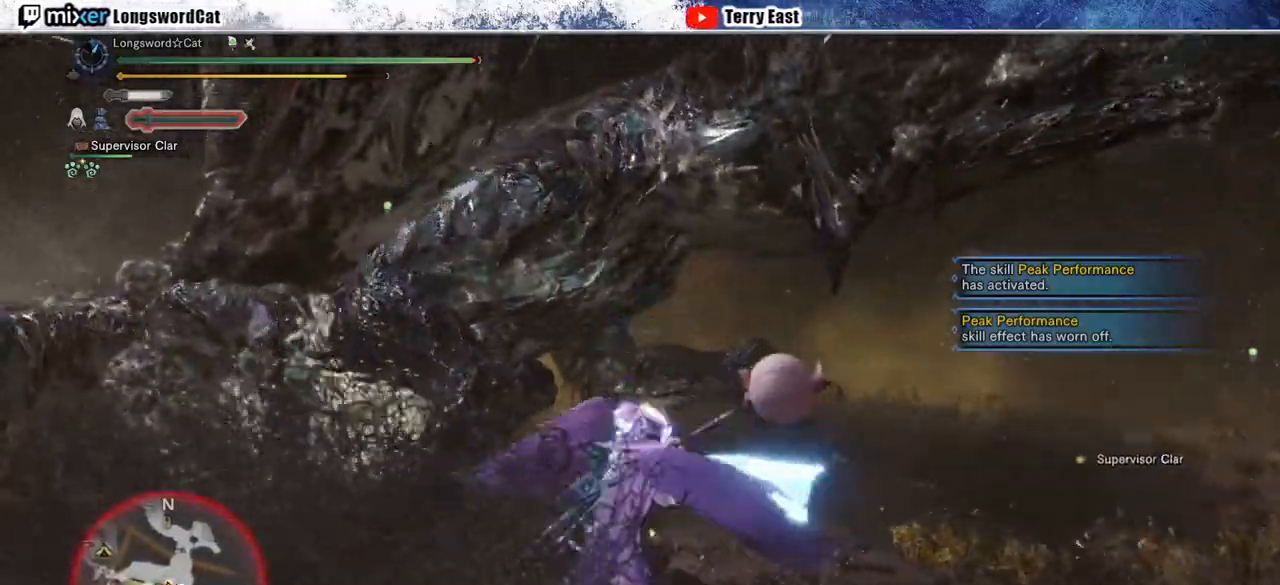
{"dt_ms": 500, "buttons": [], "left_stick": "center", "right_stick": "center", "events": [[50, "TRIANGLE", "up"], [67, "R2", "up"], [100, "left_stick", "center"], [200, "DPAD_LEFT", "down"], [300, "DPAD_LEFT", "up"], [367, "R1", "down"], [467, "R1", "up"]]}
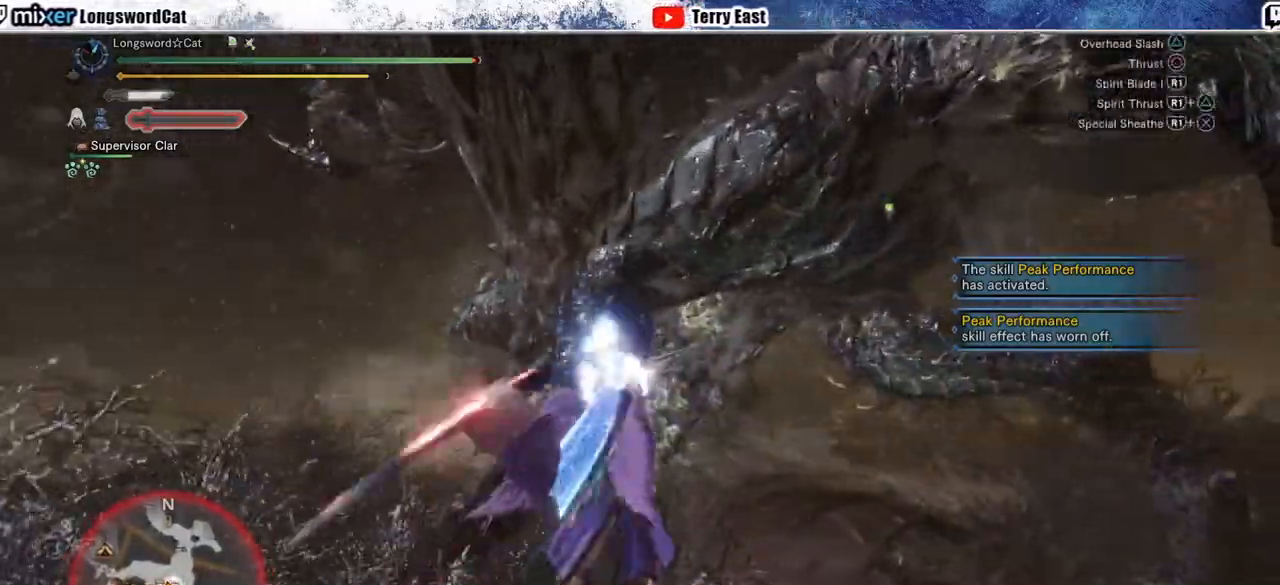
{"dt_ms": 500, "buttons": ["R1"], "left_stick": "center", "right_stick": "center", "events": [[50, "R1", "down"], [100, "R1", "up"], [183, "R1", "down"], [267, "R1", "up"], [333, "R1", "down"], [417, "R1", "up"], [483, "R1", "down"]]}
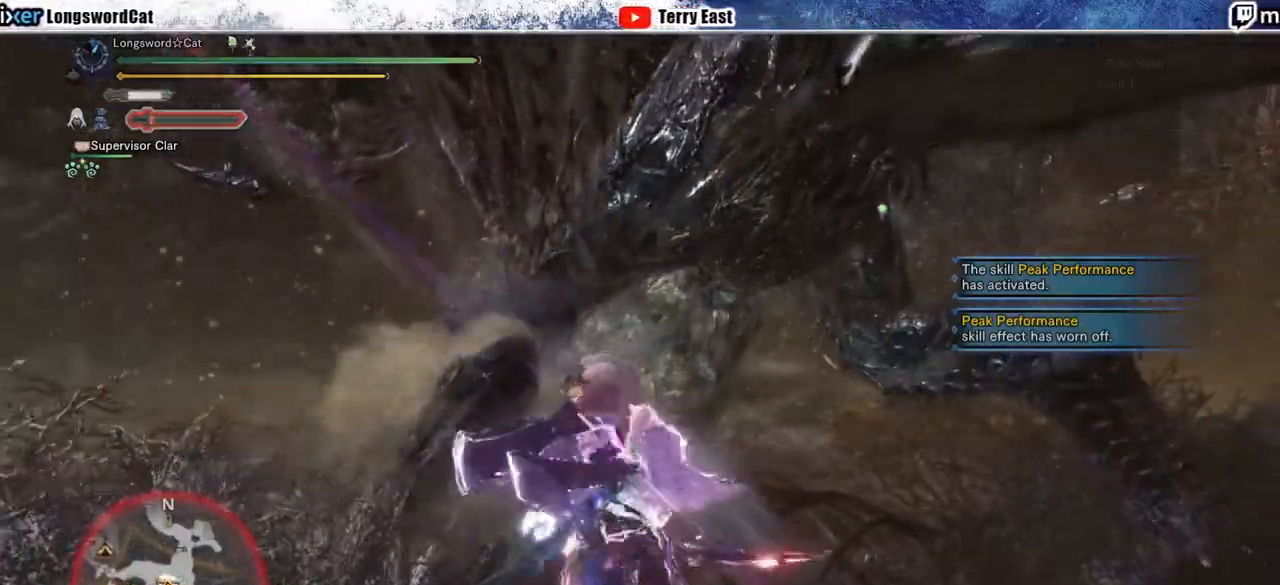
{"dt_ms": 500, "buttons": ["TRIANGLE"], "left_stick": "up-left", "right_stick": "center", "events": [[67, "R1", "up"], [183, "left_stick", "up-left"], [267, "TRIANGLE", "down"], [350, "TRIANGLE", "up"], [433, "TRIANGLE", "down"]]}
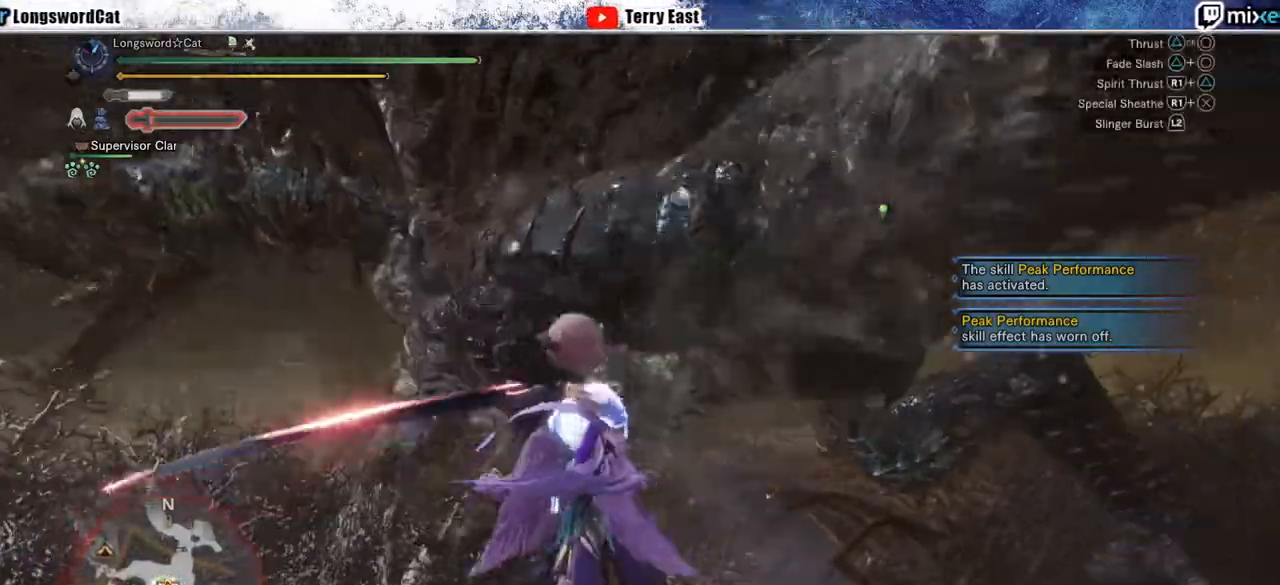
{"dt_ms": 500, "buttons": ["TRIANGLE"], "left_stick": "up-left", "right_stick": "center", "events": [[50, "TRIANGLE", "up"], [150, "TRIANGLE", "down"], [250, "TRIANGLE", "up"], [317, "TRIANGLE", "down"], [417, "TRIANGLE", "up"], [500, "TRIANGLE", "down"]]}
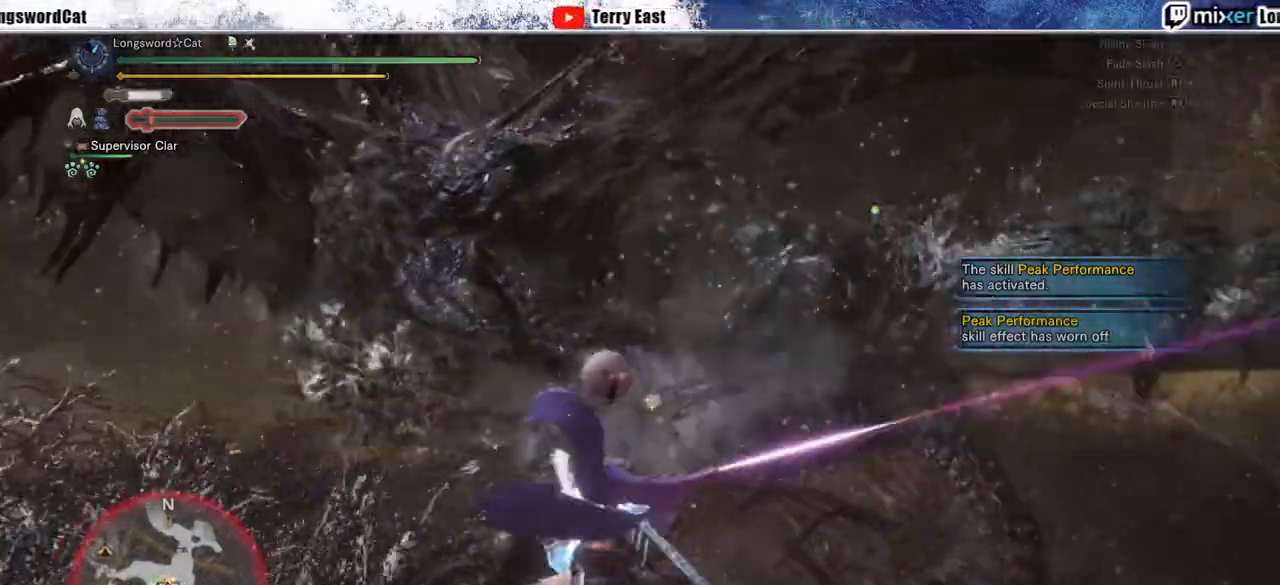
{"dt_ms": 500, "buttons": [], "left_stick": "center", "right_stick": "center", "events": [[67, "TRIANGLE", "up"], [183, "TRIANGLE", "down"], [200, "left_stick", "center"], [267, "TRIANGLE", "up"], [350, "TRIANGLE", "down"], [450, "TRIANGLE", "up"]]}
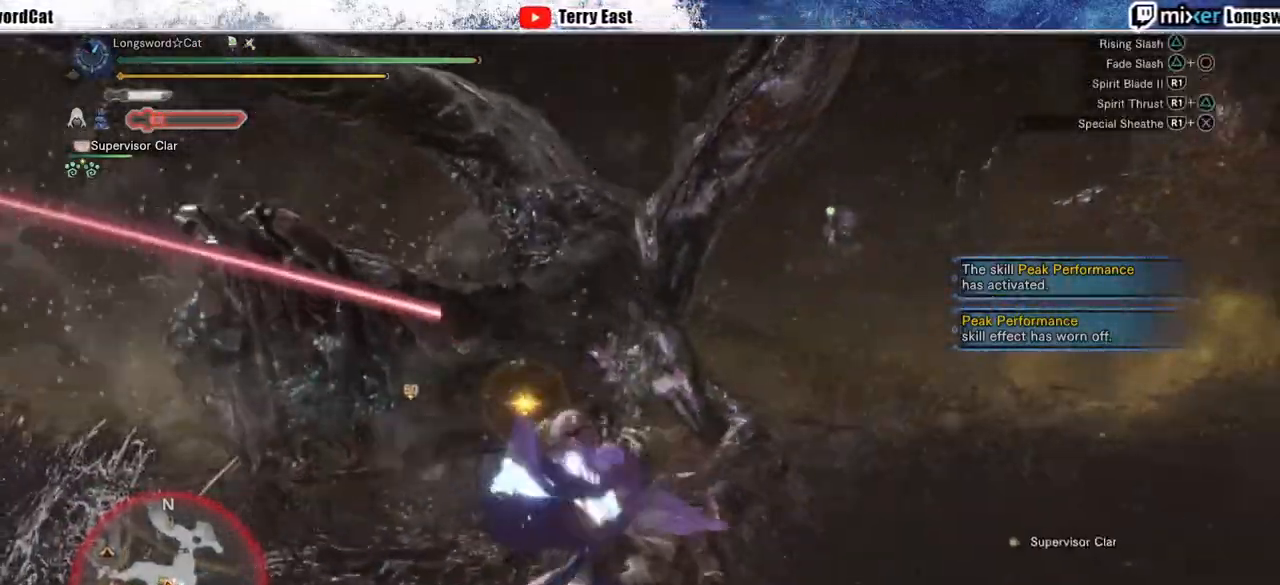
{"dt_ms": 500, "buttons": [], "left_stick": "center", "right_stick": "center", "events": [[33, "TRIANGLE", "down"], [150, "TRIANGLE", "up"]]}
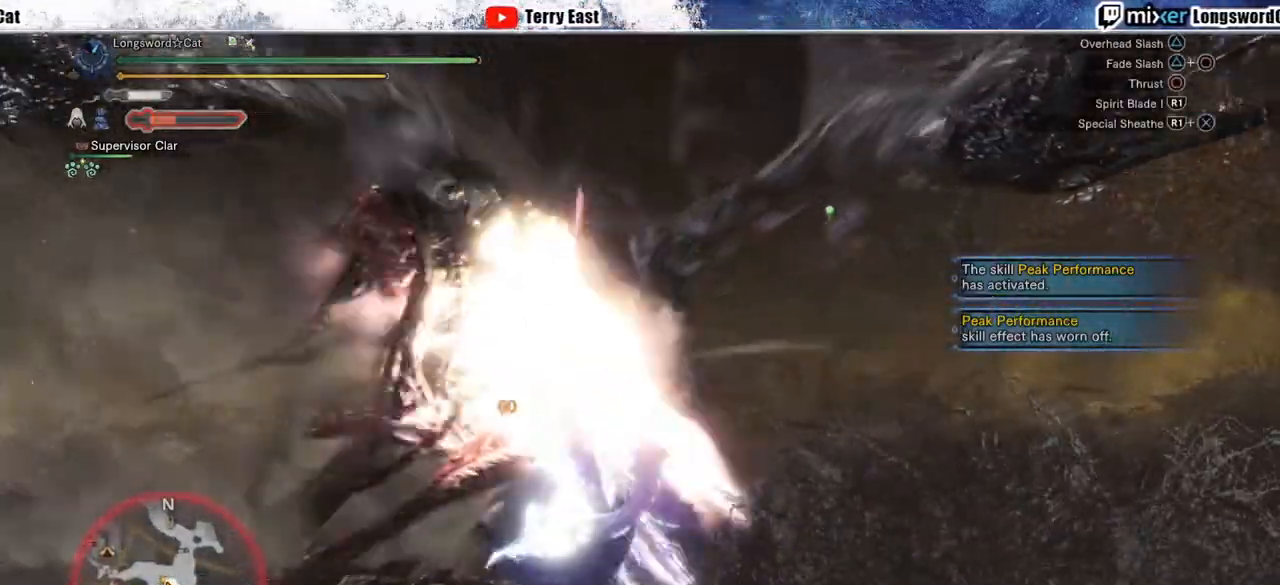
{"dt_ms": 500, "buttons": [], "left_stick": "center", "right_stick": "center", "events": []}
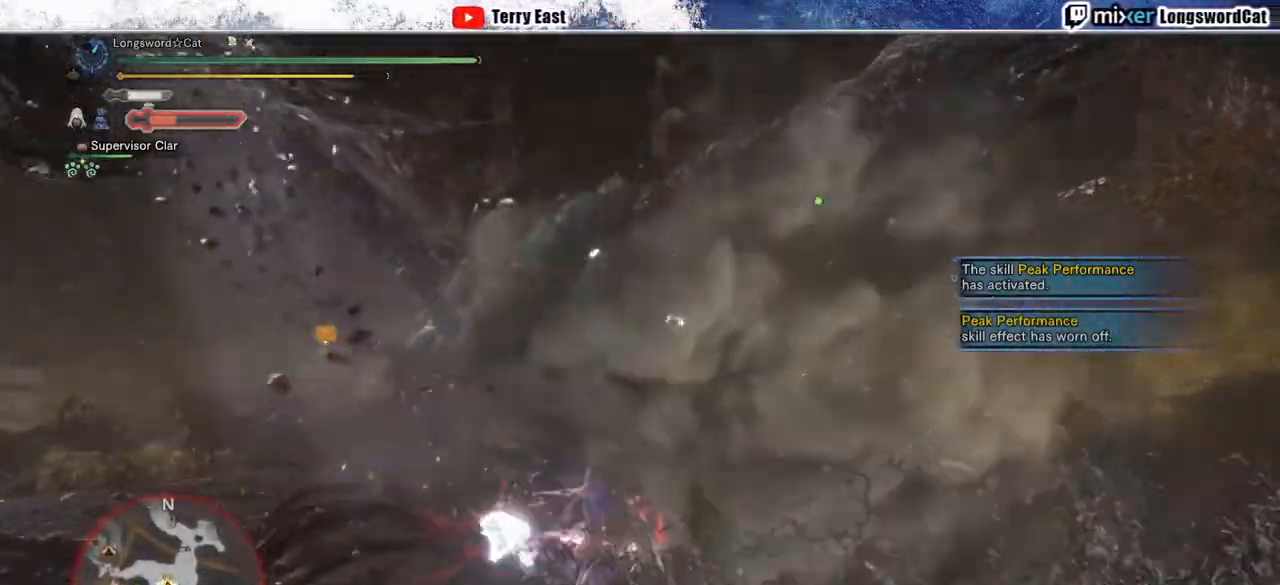
{"dt_ms": 500, "buttons": [], "left_stick": "up-left", "right_stick": "center", "events": [[167, "left_stick", "up-left"]]}
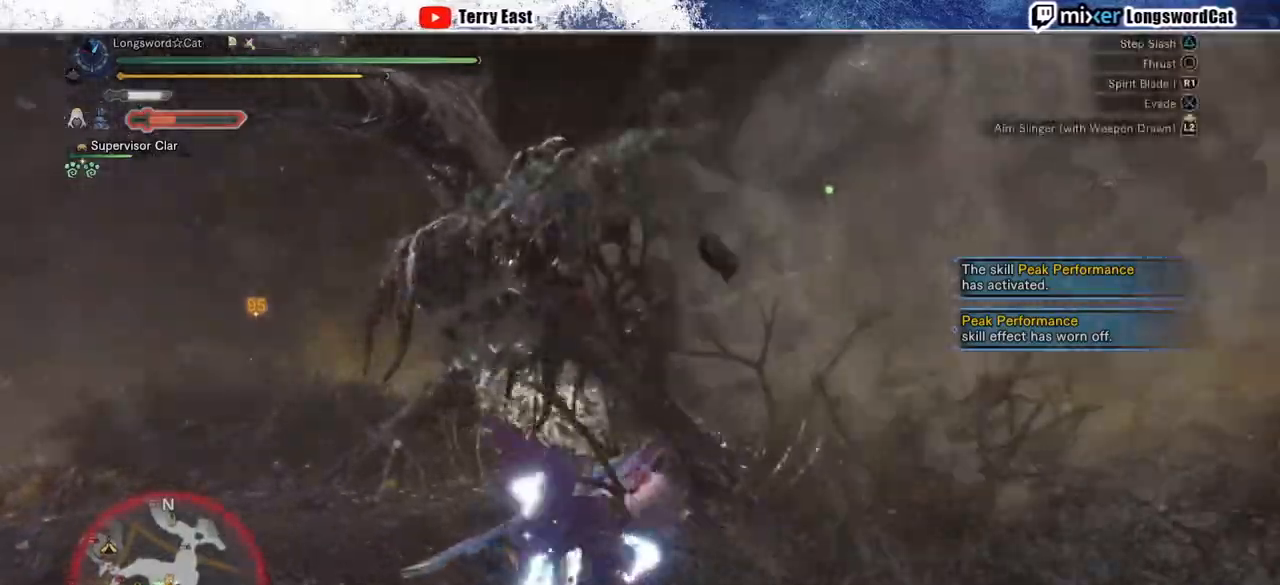
{"dt_ms": 500, "buttons": [], "left_stick": "up-left", "right_stick": "center", "events": []}
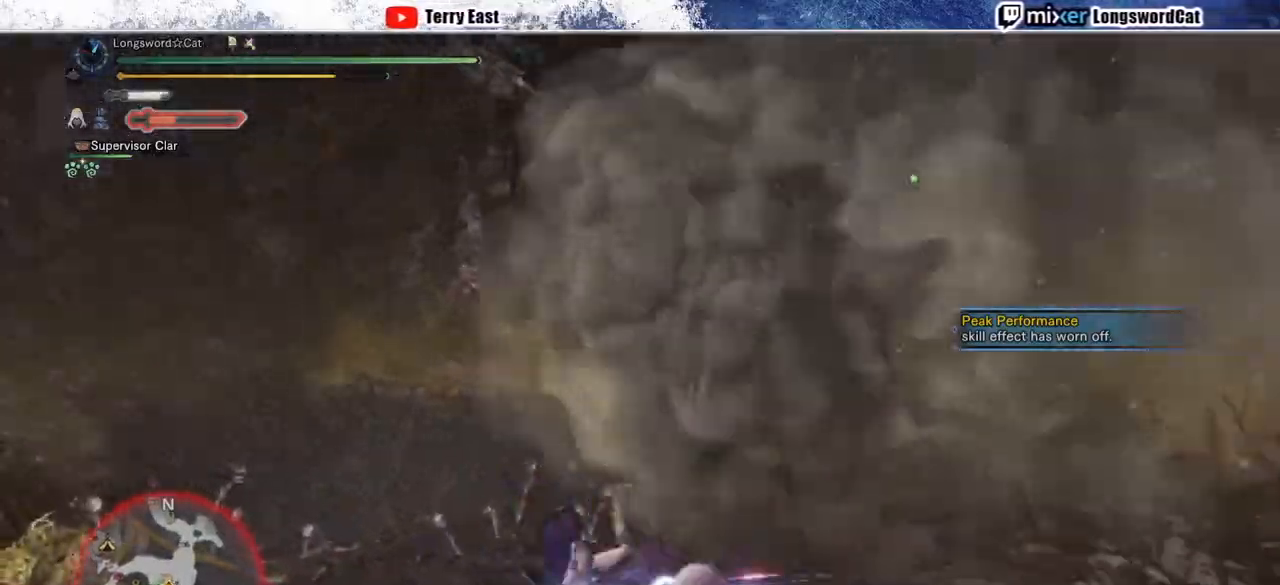
{"dt_ms": 500, "buttons": [], "left_stick": "up-right", "right_stick": "center", "events": [[100, "left_stick", "up"], [200, "left_stick", "up-right"]]}
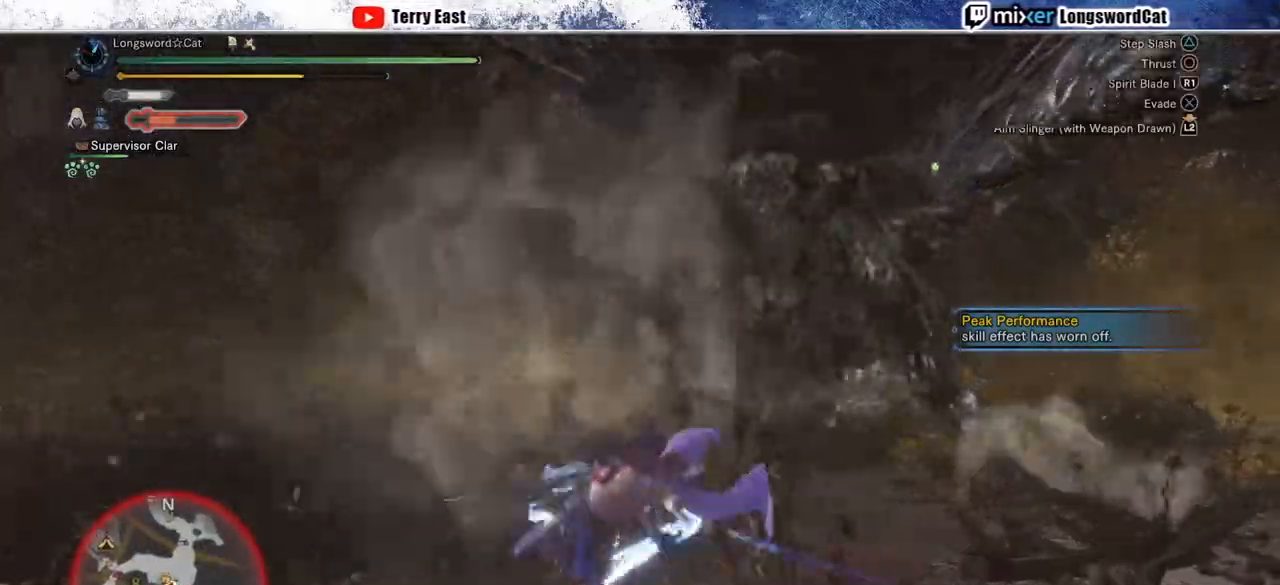
{"dt_ms": 500, "buttons": [], "left_stick": "up-right", "right_stick": "center", "events": []}
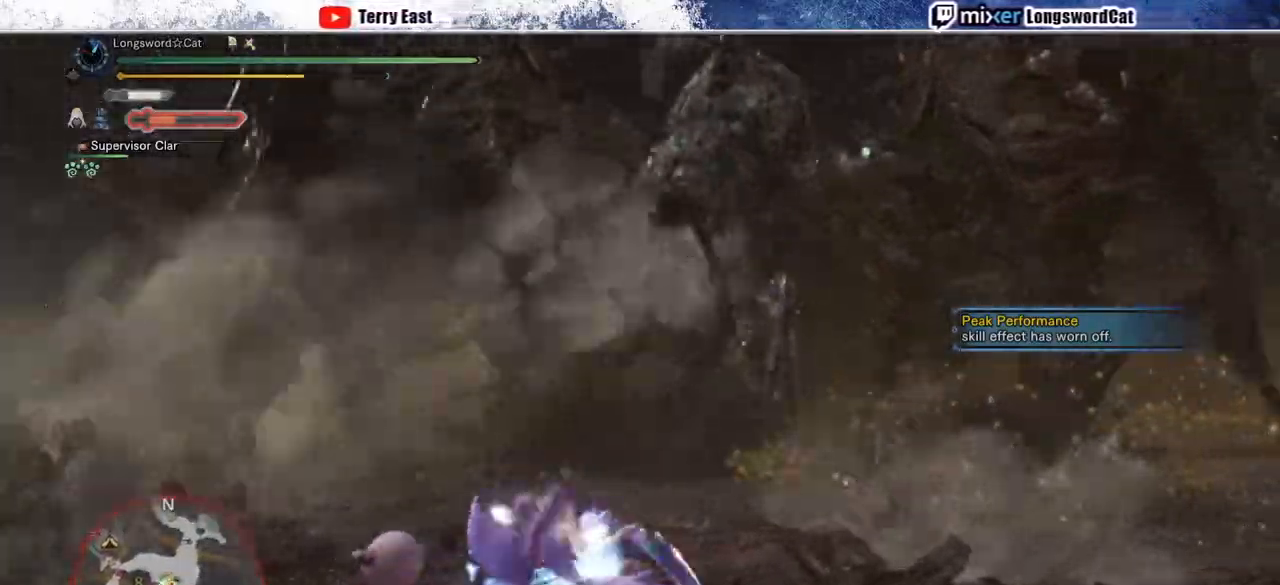
{"dt_ms": 500, "buttons": [], "left_stick": "up-right", "right_stick": "center", "events": []}
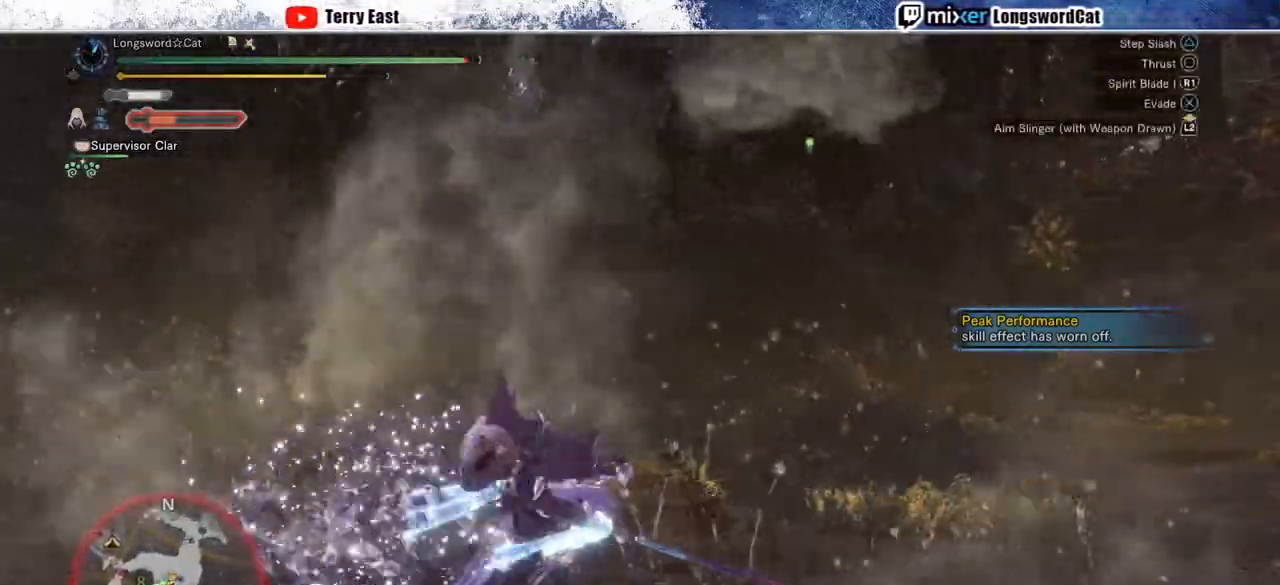
{"dt_ms": 500, "buttons": ["TRIANGLE", "R1"], "left_stick": "up-left", "right_stick": "center", "events": [[250, "R1", "down"], [283, "TRIANGLE", "down"], [317, "left_stick", "up-left"], [400, "TRIANGLE", "up"], [450, "TRIANGLE", "down"]]}
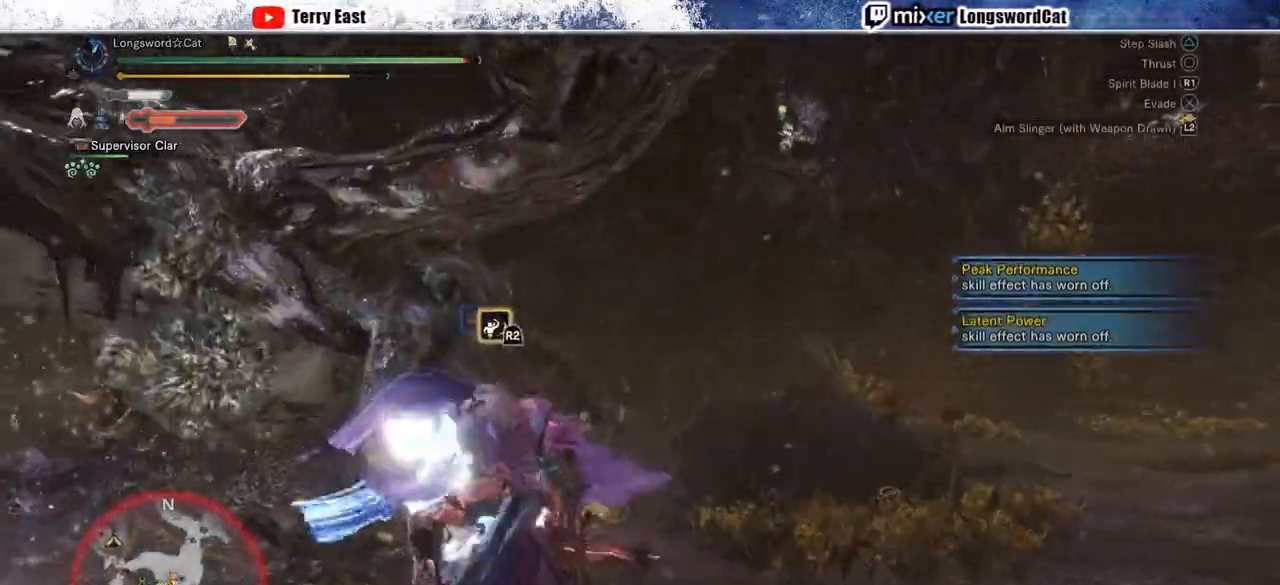
{"dt_ms": 1000, "buttons": [], "left_stick": "right", "right_stick": "center"}
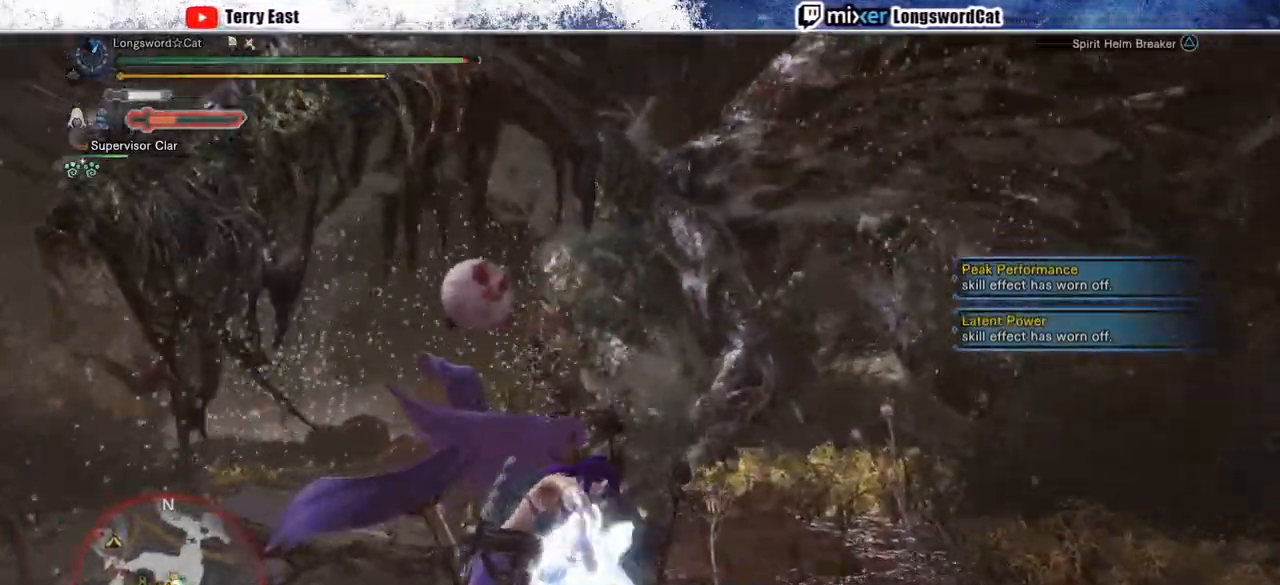
{"dt_ms": 500, "buttons": [], "left_stick": "center", "right_stick": "center", "events": [[467, "left_stick", "center"]]}
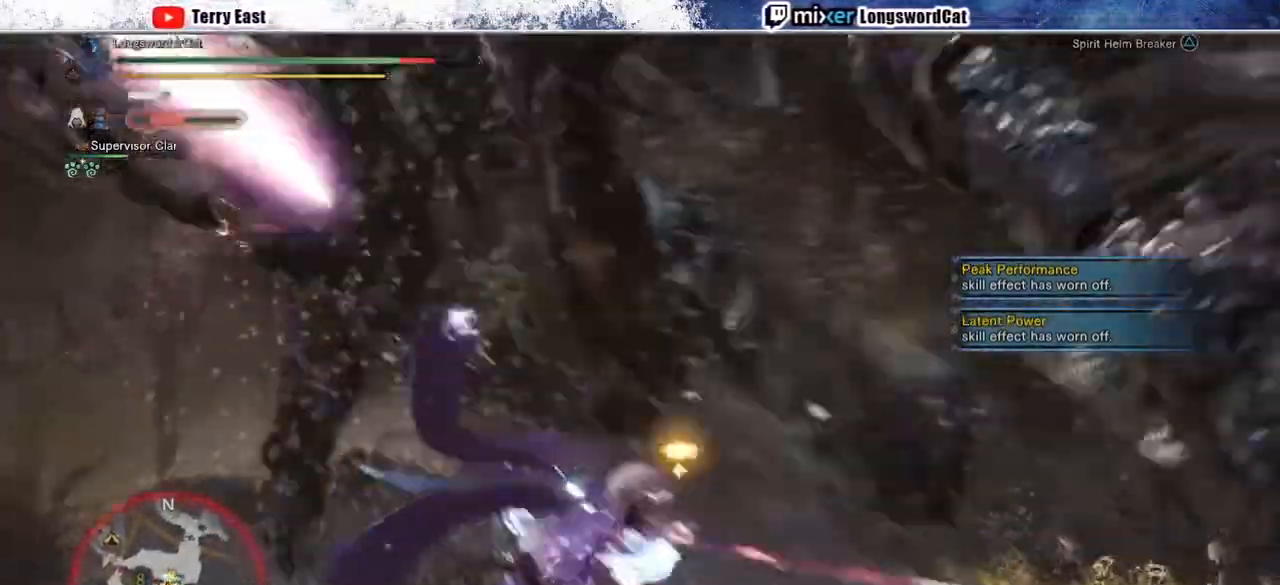
{"dt_ms": 500, "buttons": [], "left_stick": "center", "right_stick": "center"}
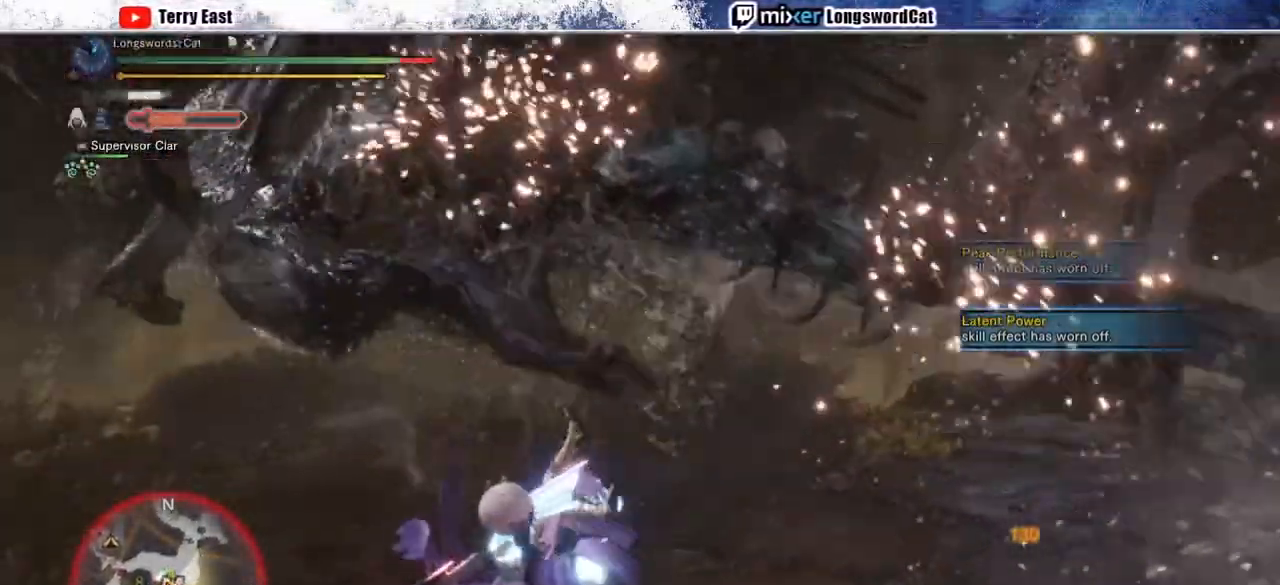
{"dt_ms": 500, "buttons": [], "left_stick": "center", "right_stick": "center", "events": [[283, "right_stick", "left"], [433, "right_stick", "center"]]}
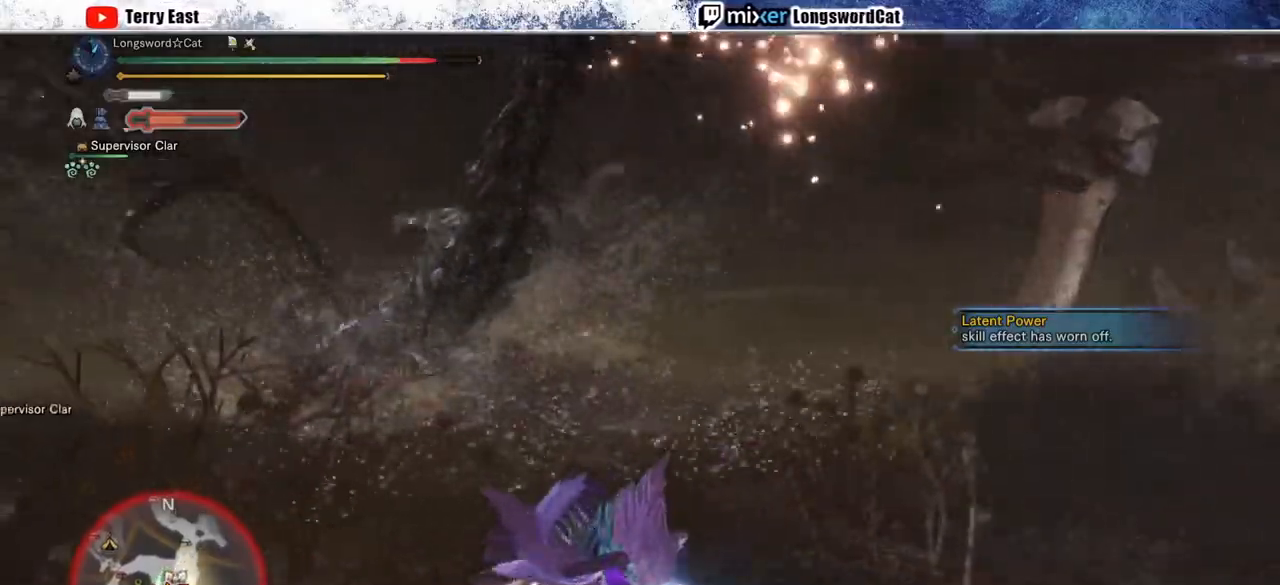
{"dt_ms": 500, "buttons": [], "left_stick": "center", "right_stick": "center", "events": [[150, "right_stick", "left"], [400, "right_stick", "center"]]}
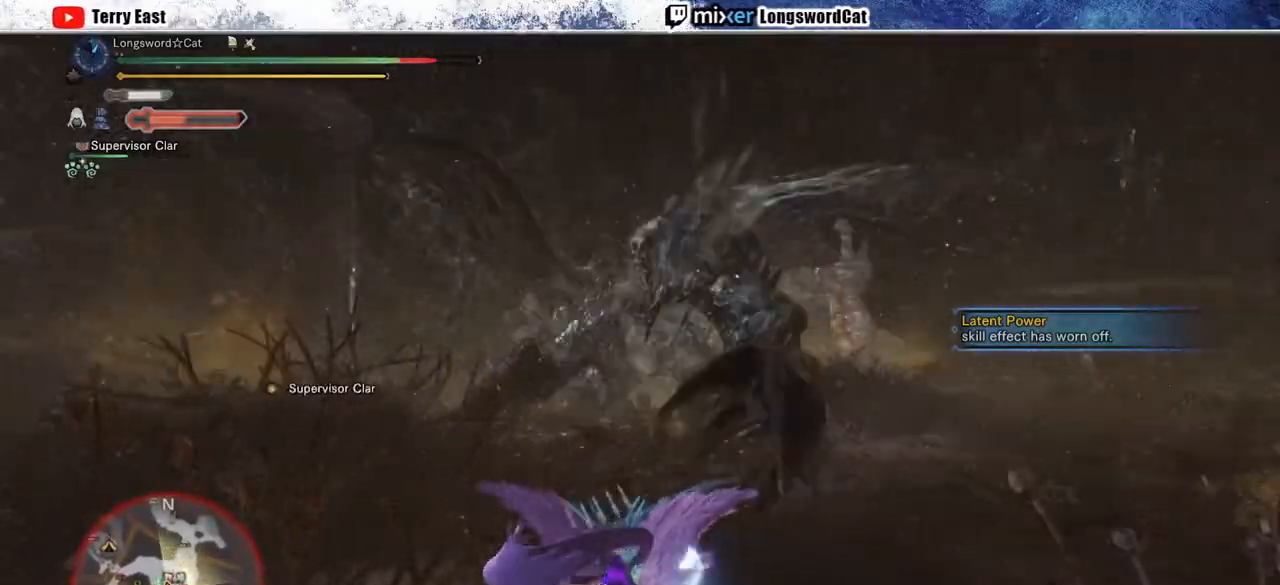
{"dt_ms": 500, "buttons": [], "left_stick": "up-right", "right_stick": "center", "events": [[200, "left_stick", "up-right"]]}